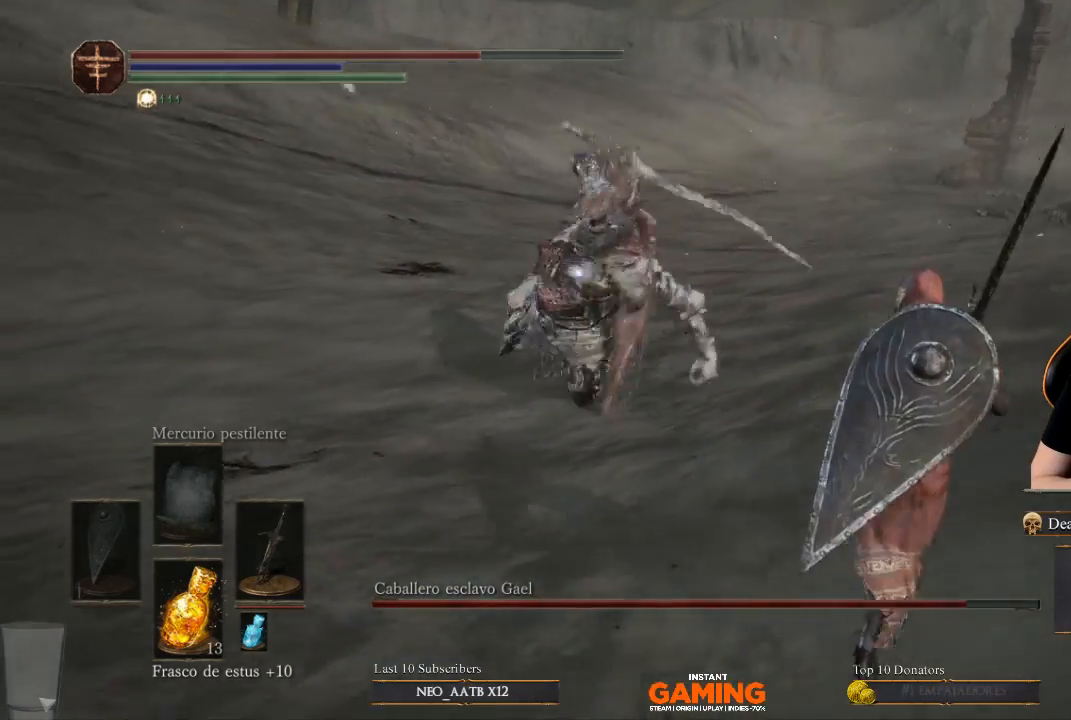
Gameplay with a controller (Xbox layout); each line is a JSON object with the inputs held at the frame after it. "events" lists button and stick changes between this image and that frame as [ms after this image, input, new state], when the widget could be followed in between.
{"buttons": [], "left_stick": "up", "right_stick": "center", "events": [[233, "left_stick", "up-right"], [333, "left_stick", "up"]]}
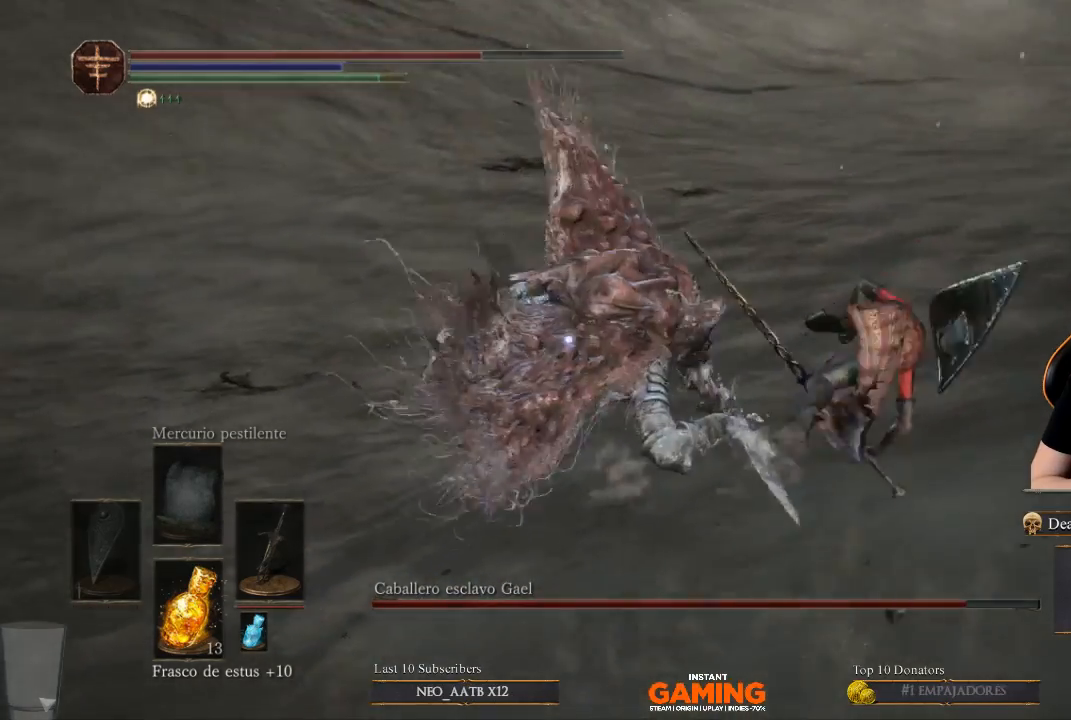
{"buttons": [], "left_stick": "right", "right_stick": "center", "events": [[367, "left_stick", "up-right"], [500, "left_stick", "right"]]}
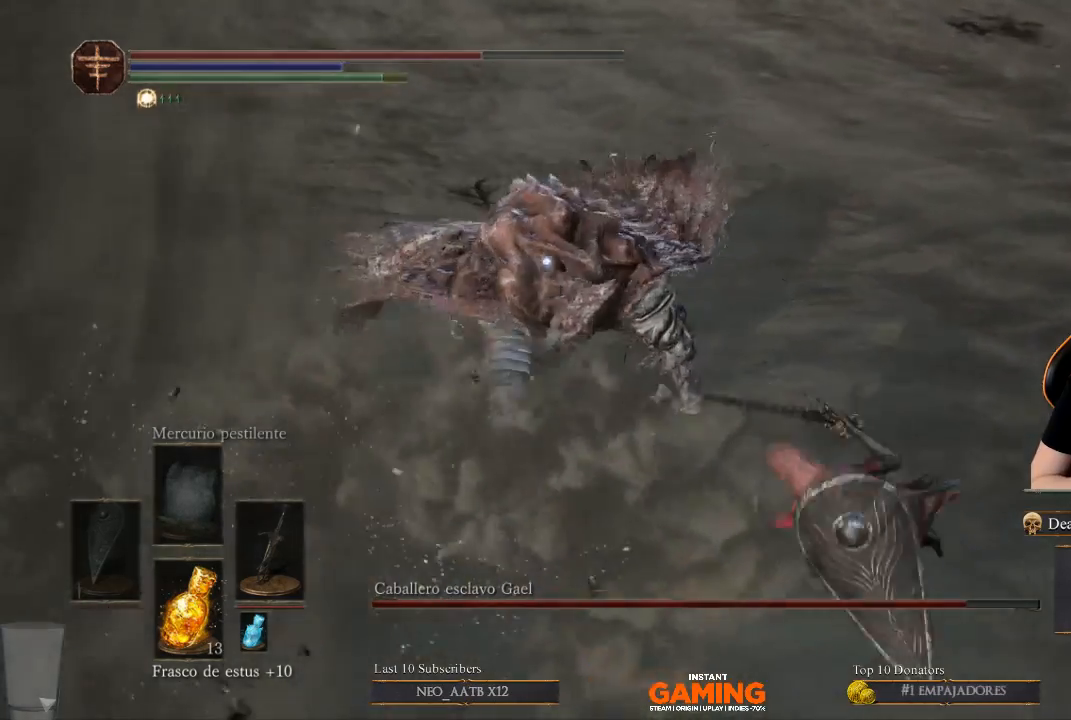
{"buttons": [], "left_stick": "right", "right_stick": "center", "events": []}
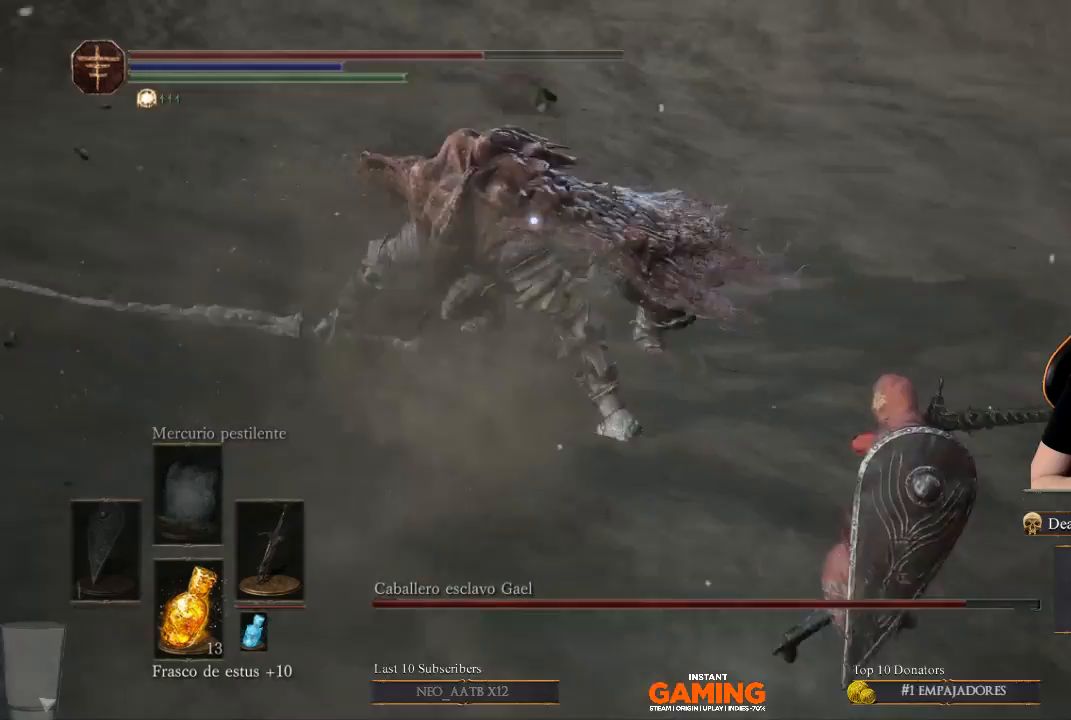
{"buttons": [], "left_stick": "down-right", "right_stick": "center", "events": [[267, "left_stick", "down-right"]]}
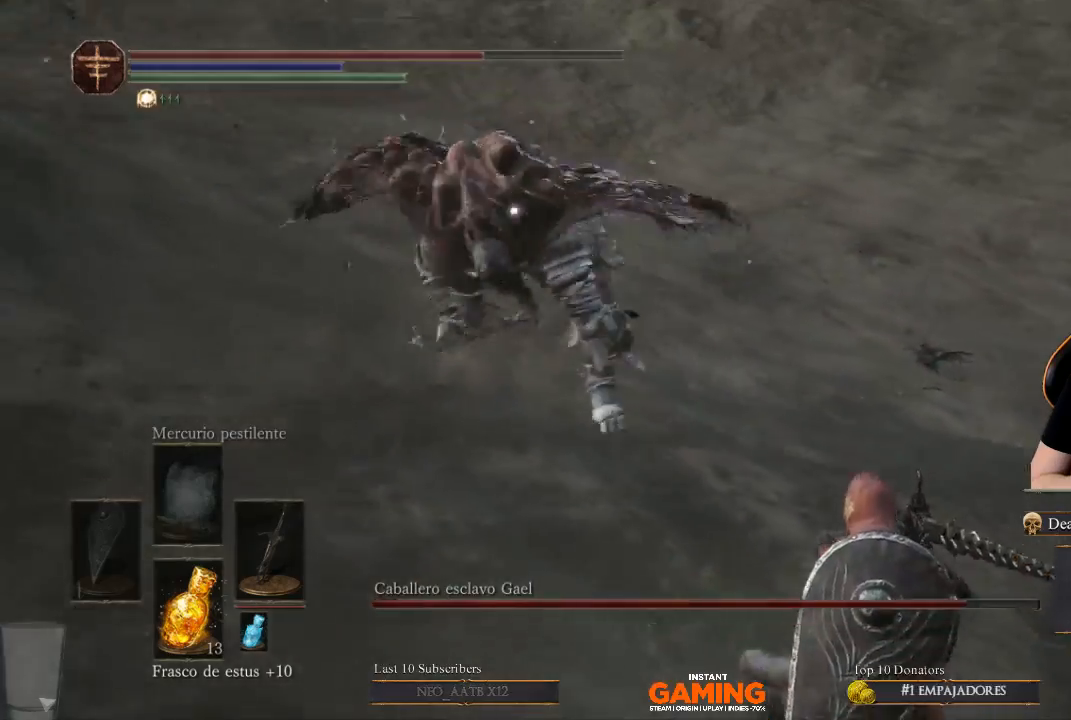
{"buttons": [], "left_stick": "down-right", "right_stick": "center", "events": []}
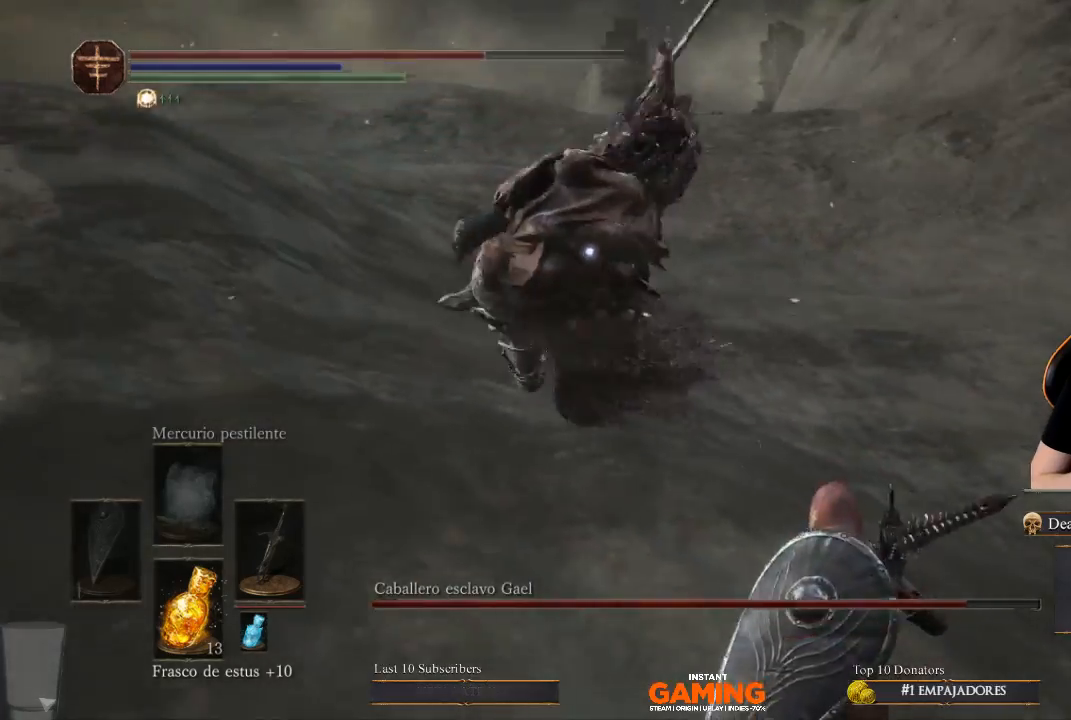
{"buttons": ["B"], "left_stick": "right", "right_stick": "center", "events": [[67, "B", "down"], [67, "left_stick", "right"], [133, "B", "up"], [400, "B", "down"]]}
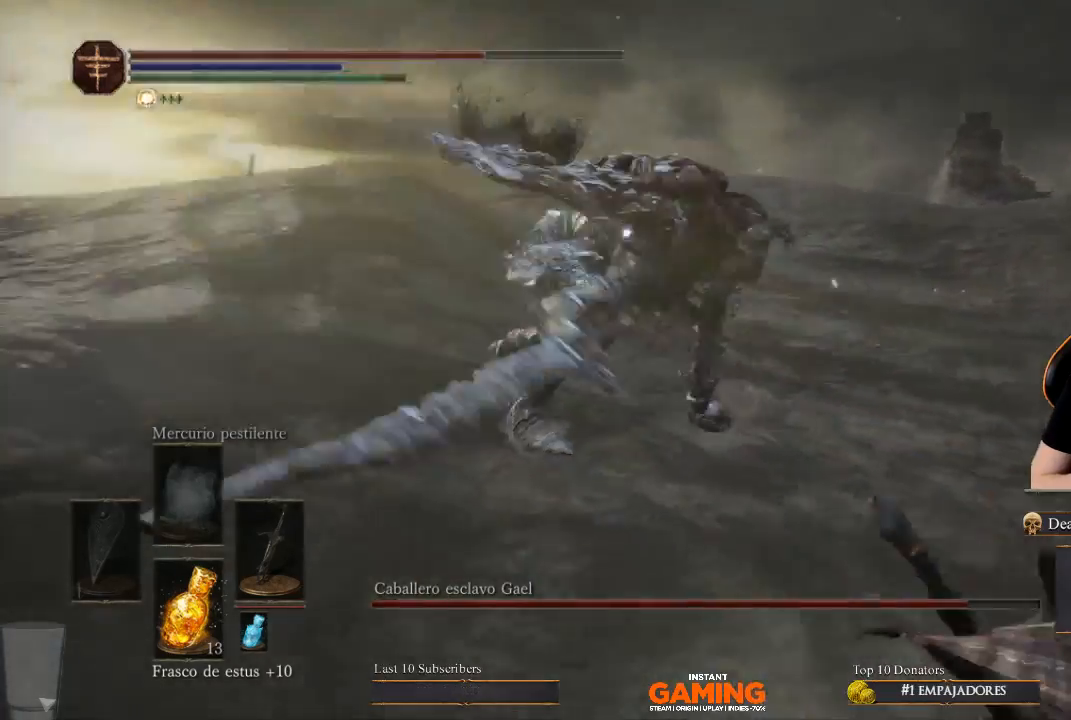
{"buttons": ["B"], "left_stick": "right", "right_stick": "center", "events": []}
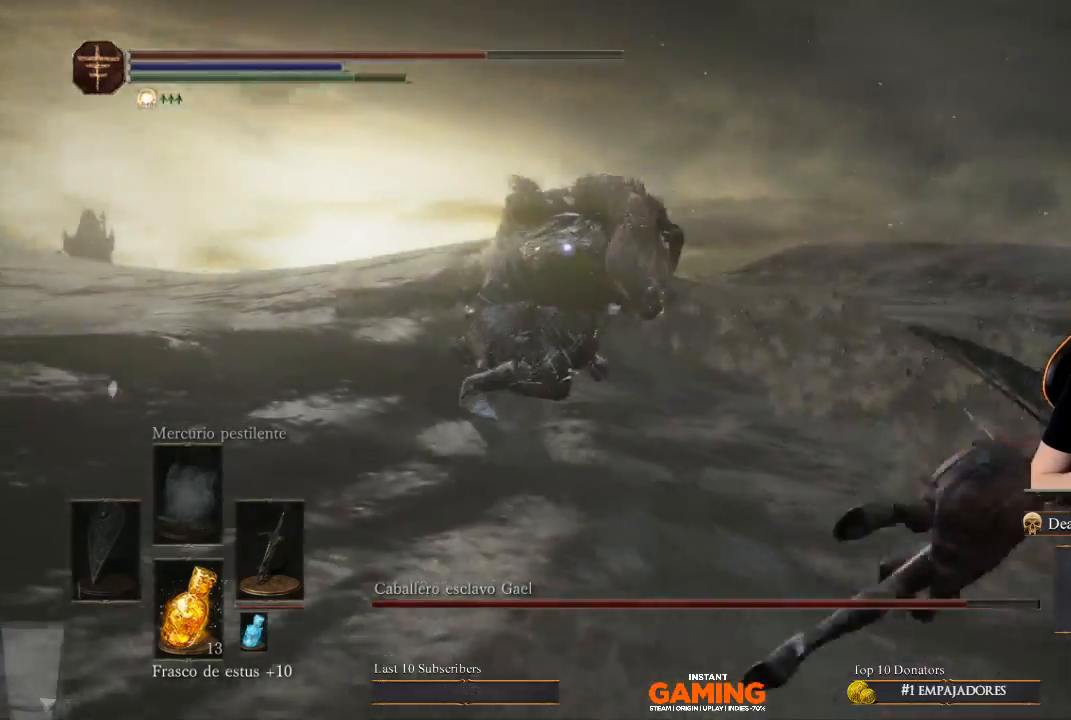
{"buttons": [], "left_stick": "down-right", "right_stick": "center", "events": [[67, "B", "up"], [67, "left_stick", "down-right"]]}
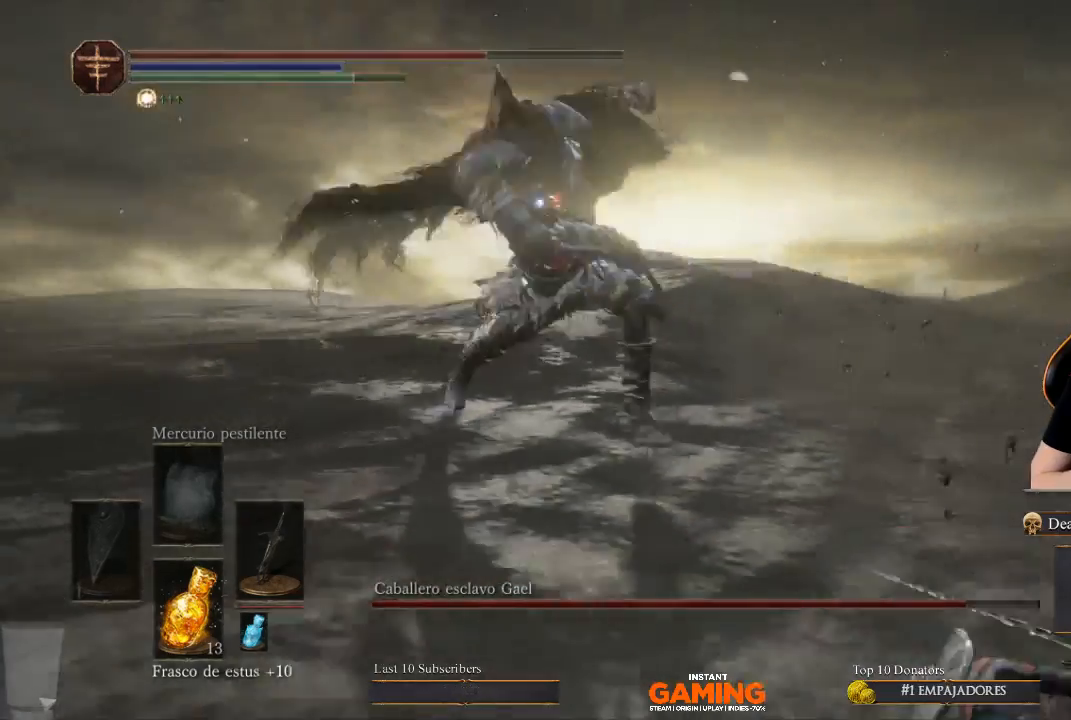
{"buttons": [], "left_stick": "down-right", "right_stick": "center", "events": []}
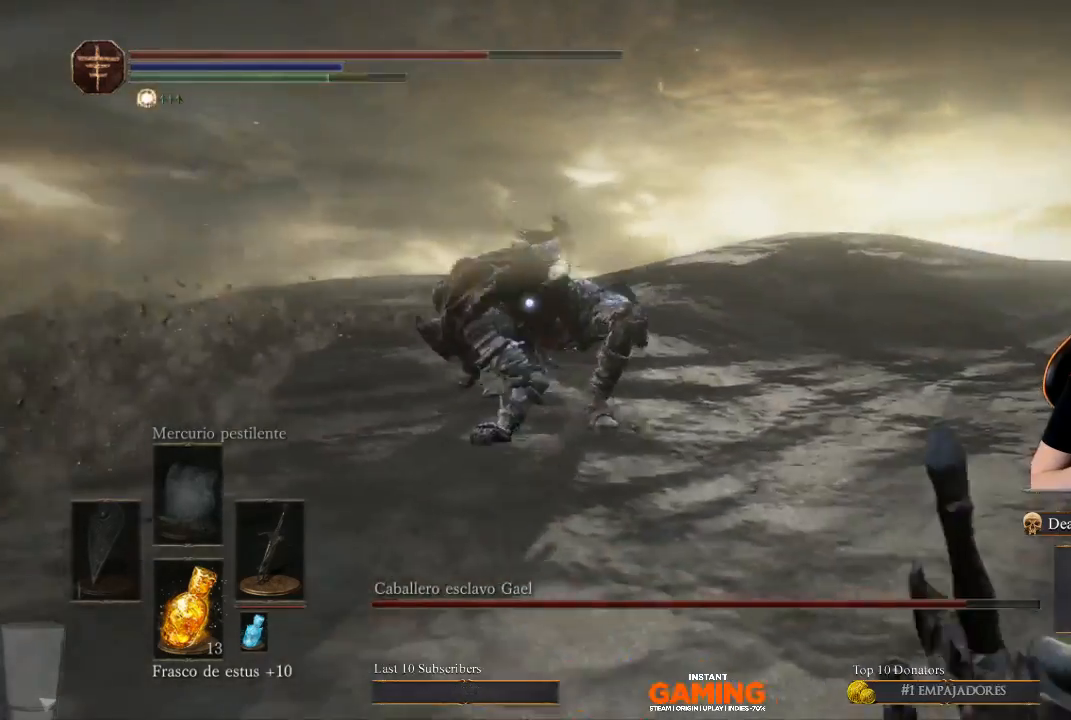
{"buttons": [], "left_stick": "down", "right_stick": "center", "events": [[167, "left_stick", "down"]]}
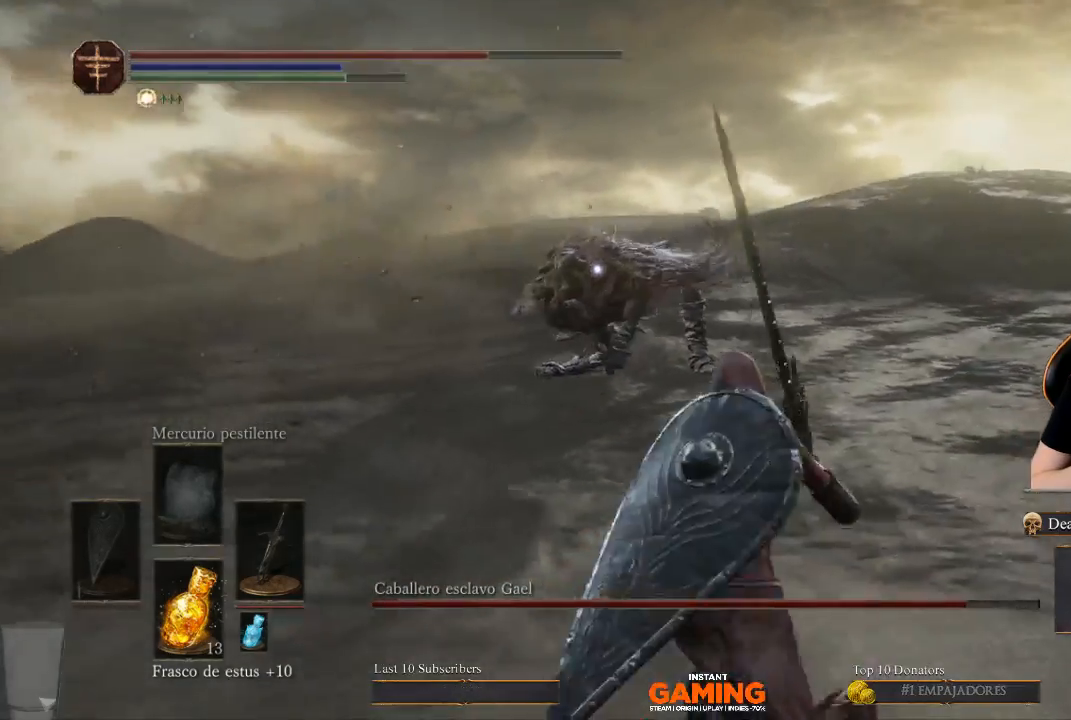
{"buttons": [], "left_stick": "down", "right_stick": "center", "events": []}
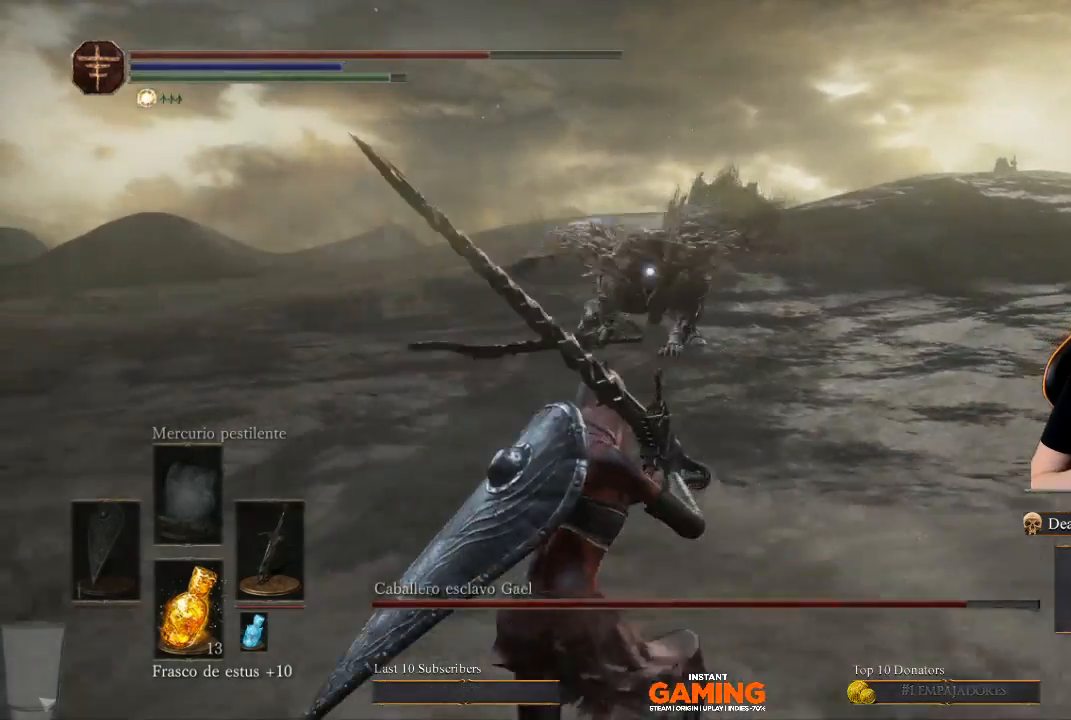
{"buttons": [], "left_stick": "down", "right_stick": "center", "events": []}
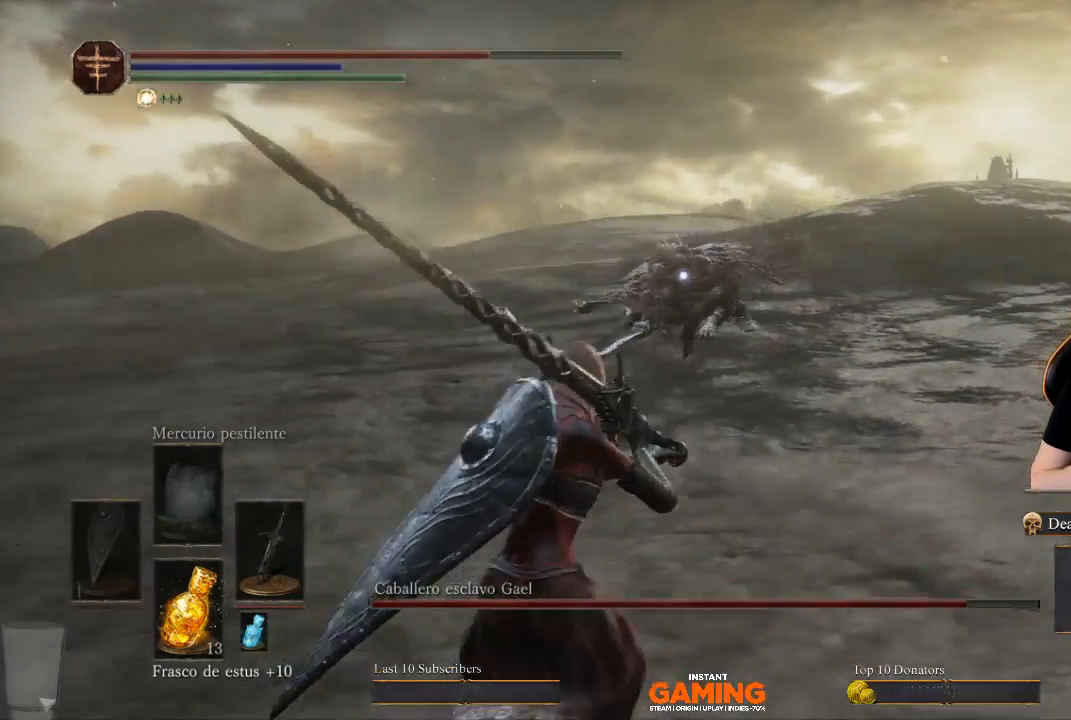
{"buttons": [], "left_stick": "center", "right_stick": "center", "events": [[300, "left_stick", "down-left"], [400, "left_stick", "center"]]}
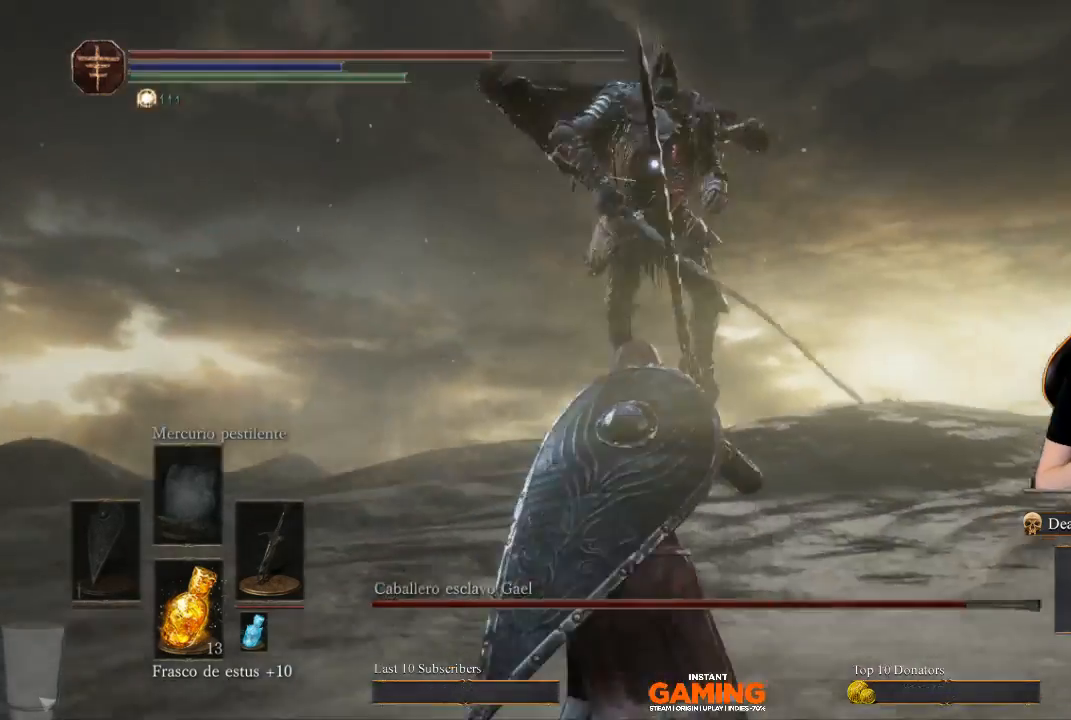
{"buttons": [], "left_stick": "down-right", "right_stick": "center", "events": [[67, "left_stick", "down-left"], [400, "left_stick", "down-right"]]}
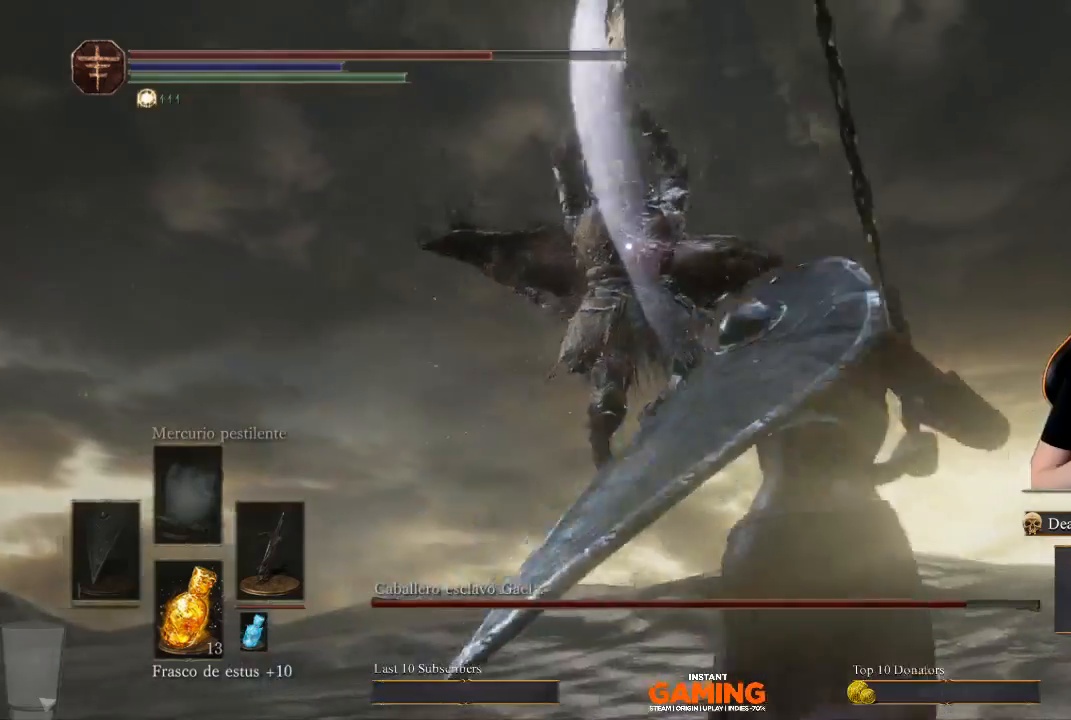
{"buttons": [], "left_stick": "up-left", "right_stick": "center", "events": [[33, "left_stick", "right"], [167, "left_stick", "up"], [300, "left_stick", "up-left"]]}
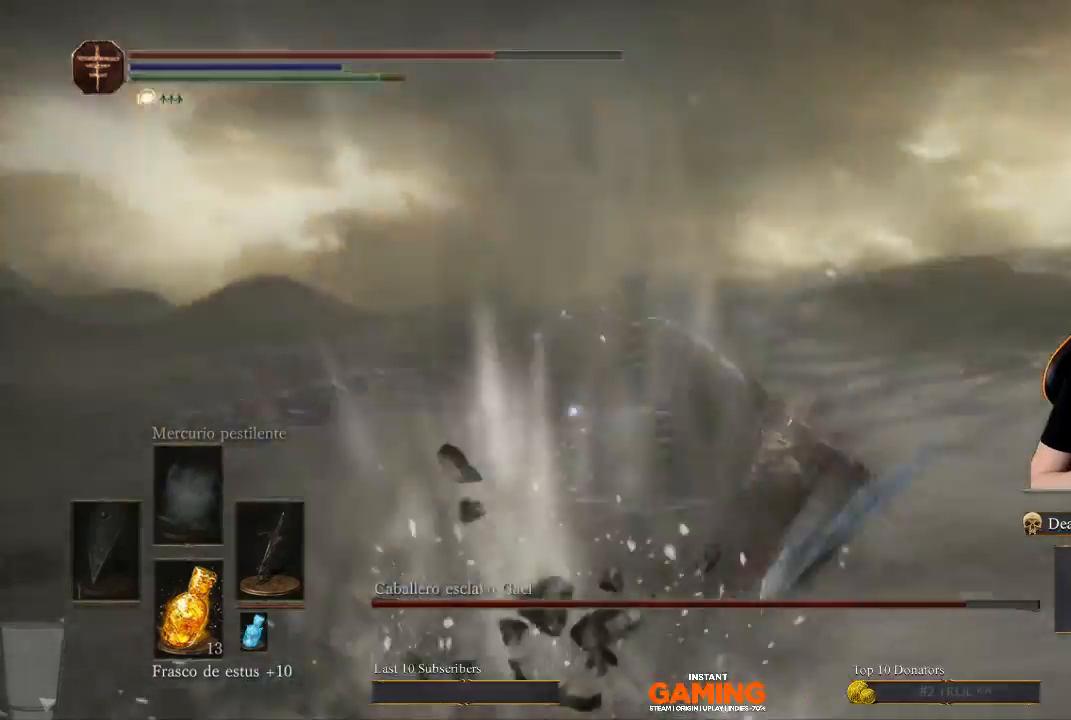
{"buttons": [], "left_stick": "center", "right_stick": "center", "events": [[233, "R1", "down"], [233, "left_stick", "center"], [333, "R1", "up"]]}
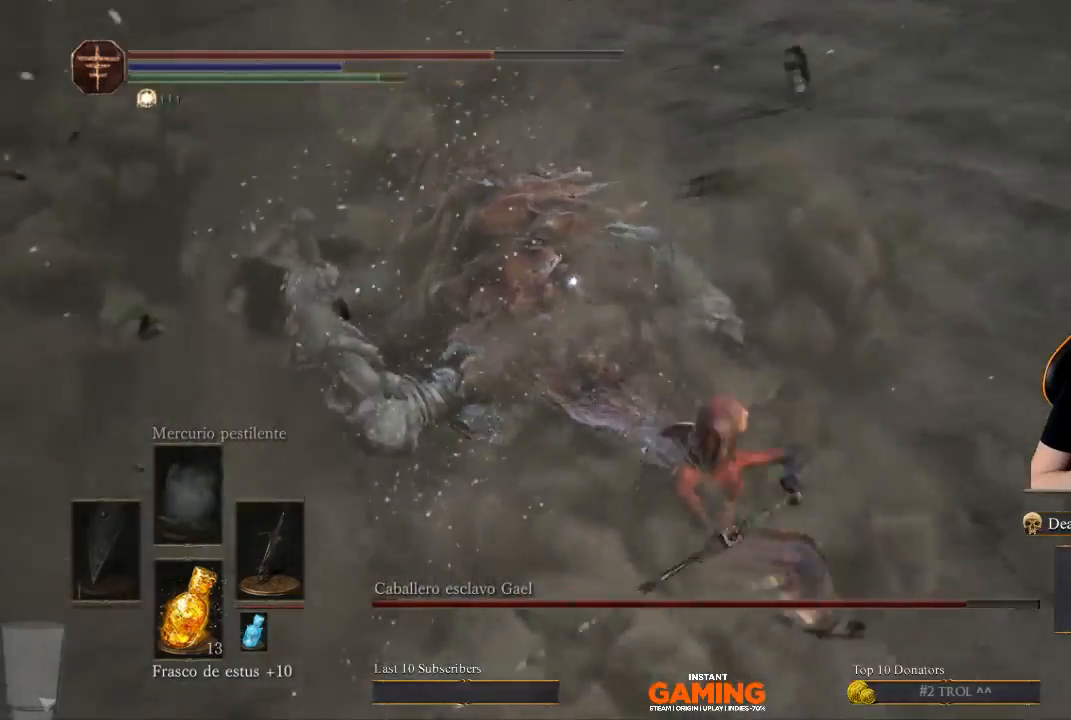
{"buttons": ["R1"], "left_stick": "center", "right_stick": "center", "events": [[500, "R1", "down"]]}
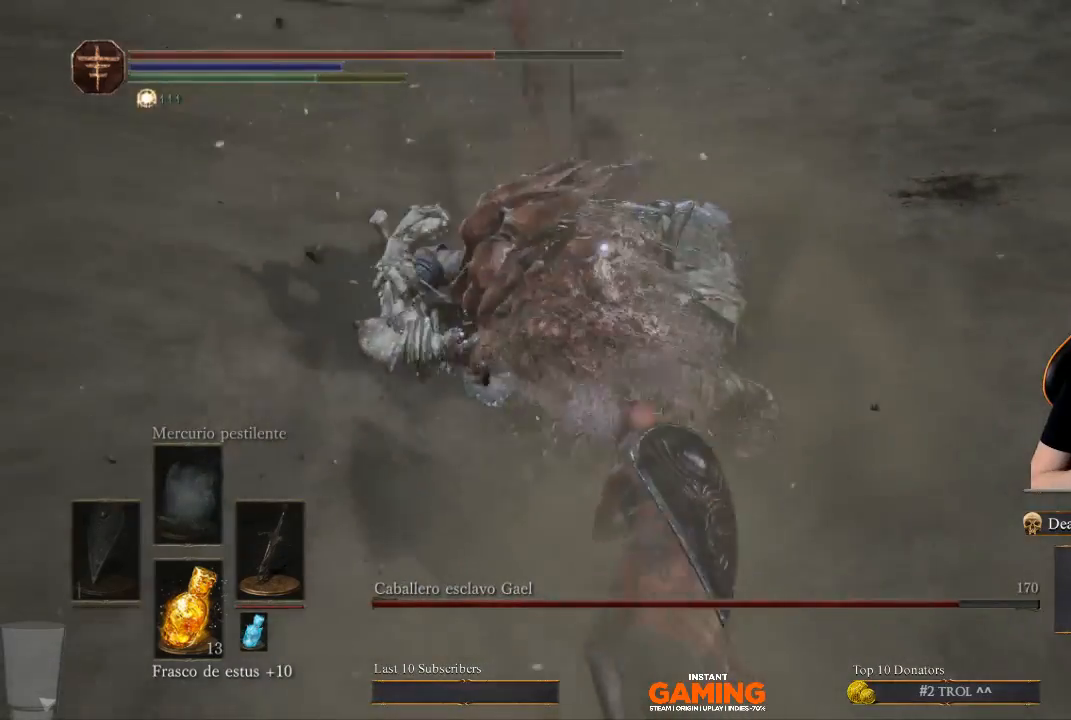
{"buttons": [], "left_stick": "center", "right_stick": "center", "events": [[200, "R1", "up"]]}
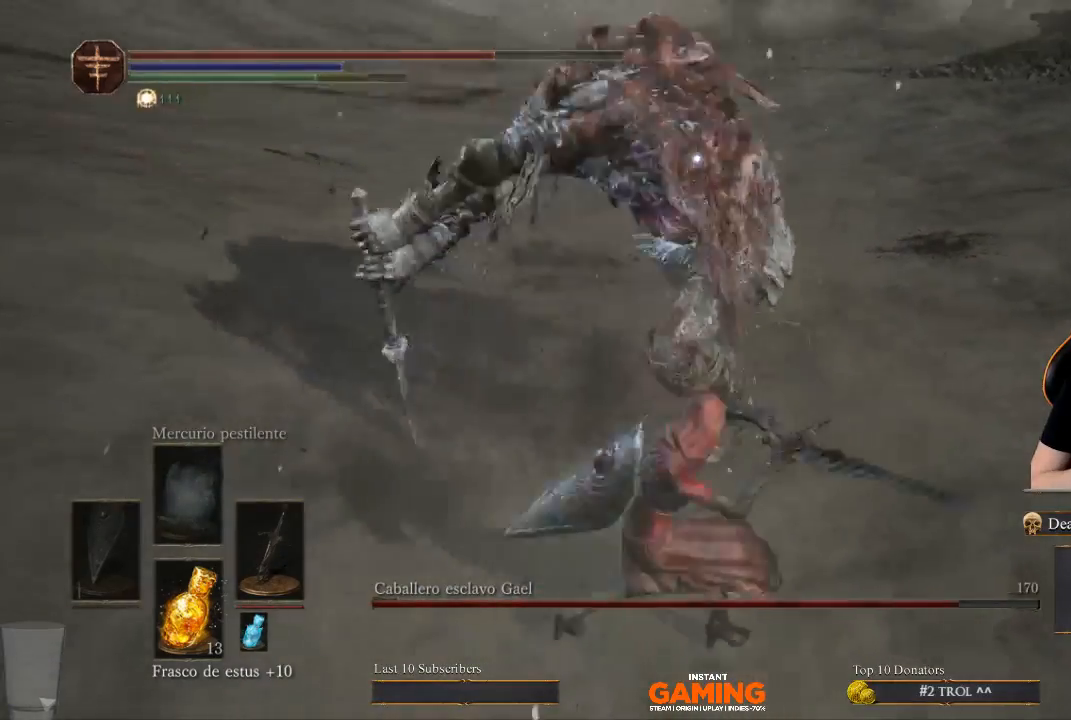
{"buttons": [], "left_stick": "down", "right_stick": "center", "events": [[400, "left_stick", "down"]]}
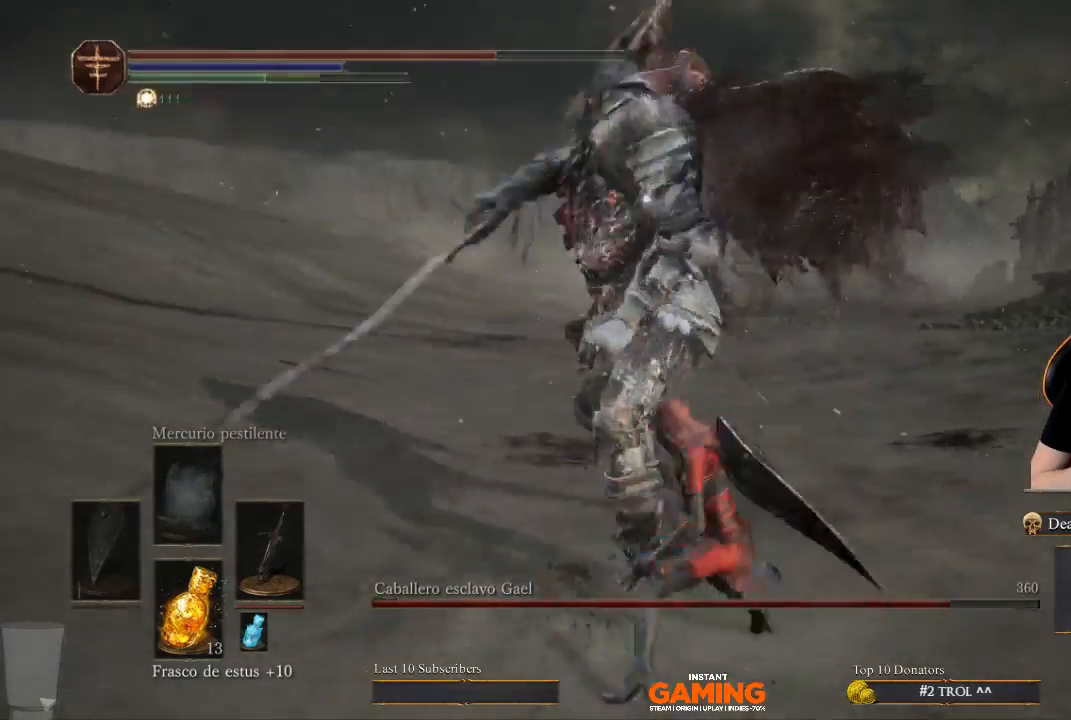
{"buttons": [], "left_stick": "down", "right_stick": "center", "events": []}
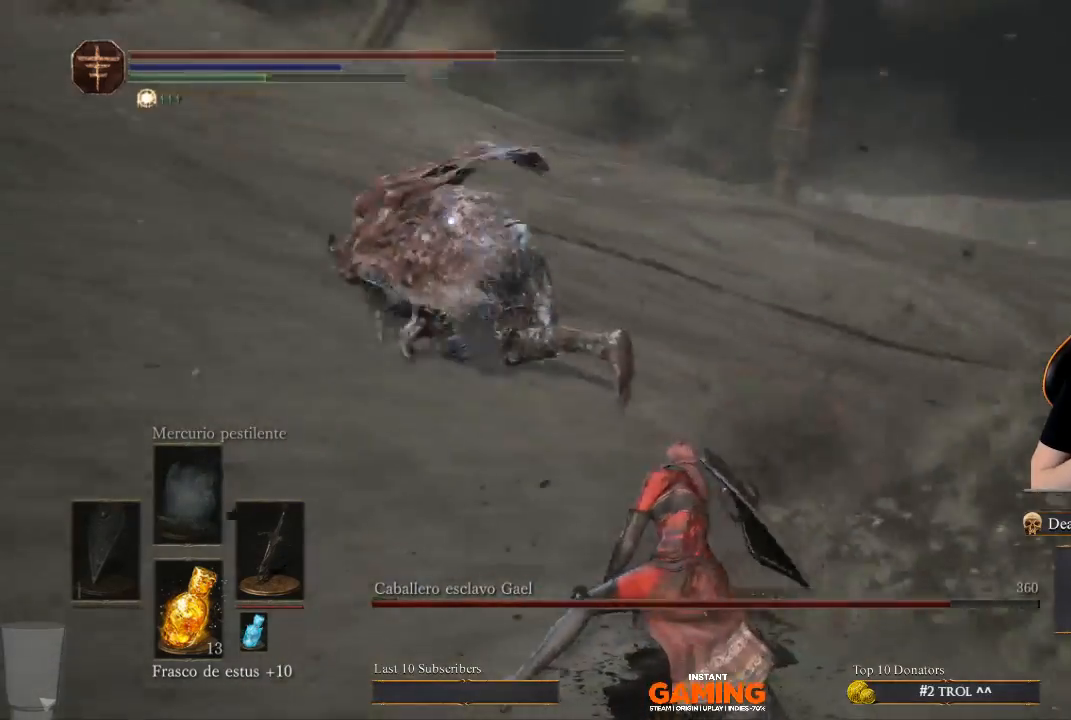
{"buttons": ["B"], "left_stick": "down", "right_stick": "center", "events": [[200, "B", "down"]]}
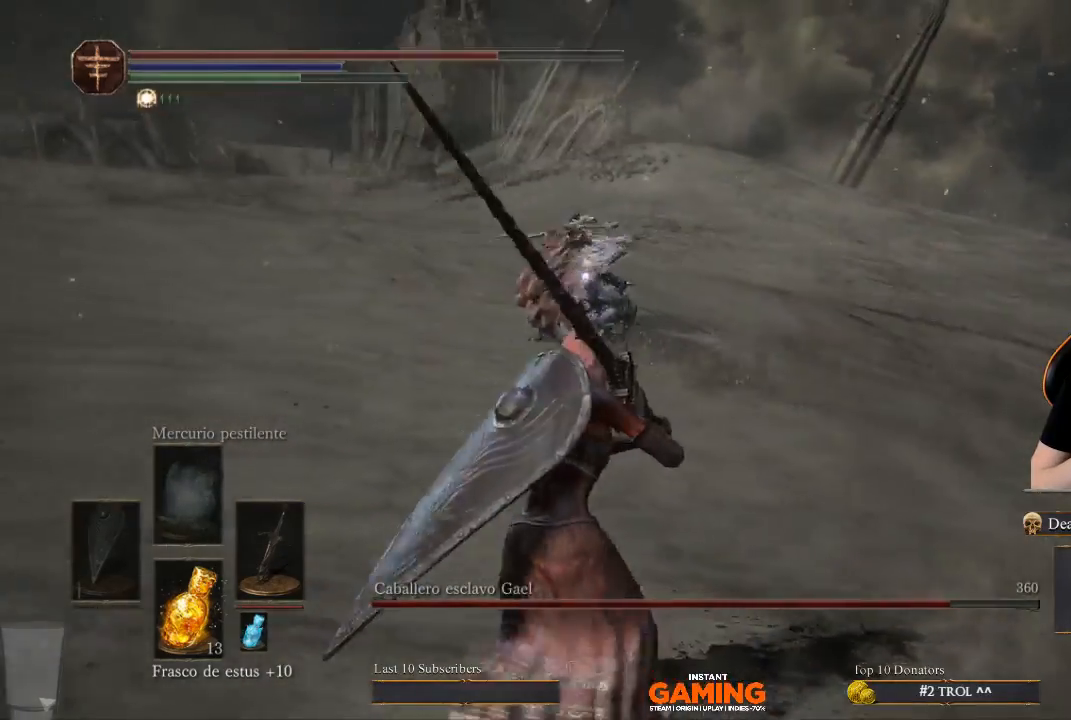
{"buttons": ["B"], "left_stick": "down", "right_stick": "center", "events": []}
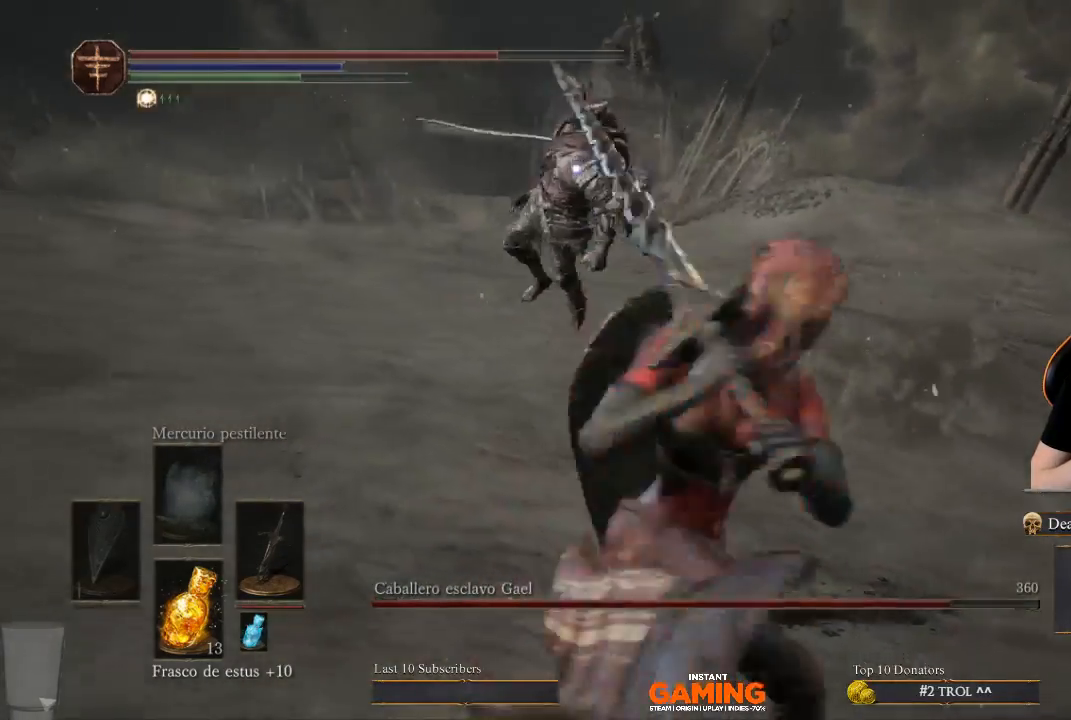
{"buttons": ["B"], "left_stick": "up-right", "right_stick": "center", "events": [[67, "B", "up"], [67, "left_stick", "down-right"], [300, "B", "down"], [300, "left_stick", "right"], [433, "left_stick", "up-right"]]}
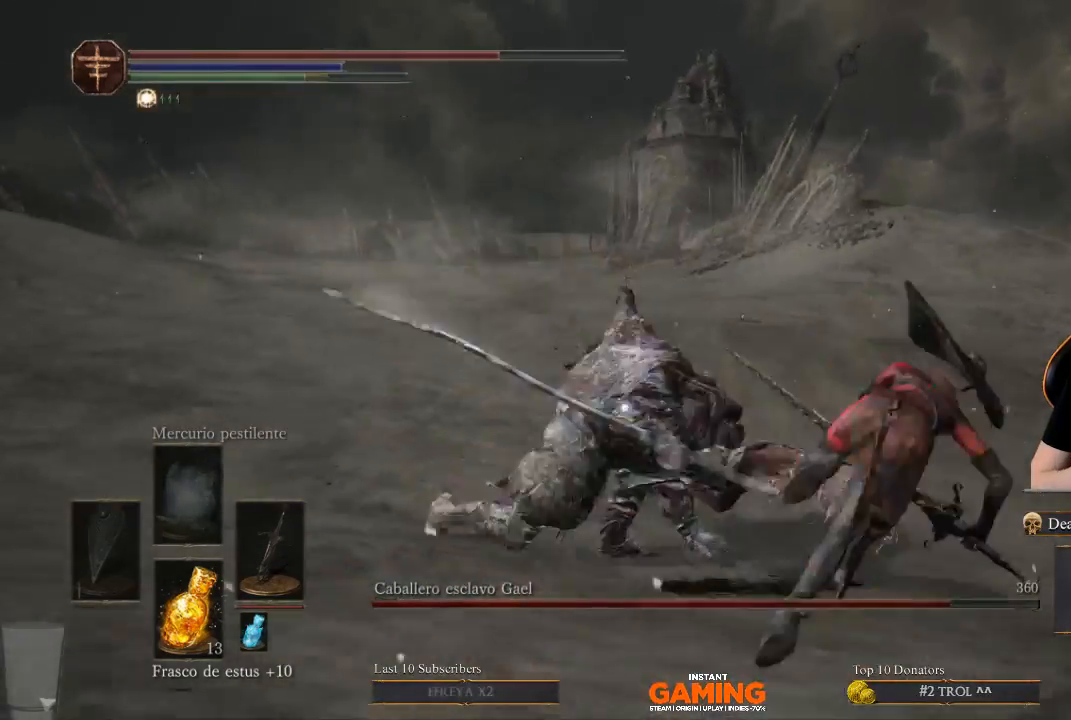
{"buttons": [], "left_stick": "right", "right_stick": "center", "events": [[67, "B", "up"], [500, "left_stick", "right"]]}
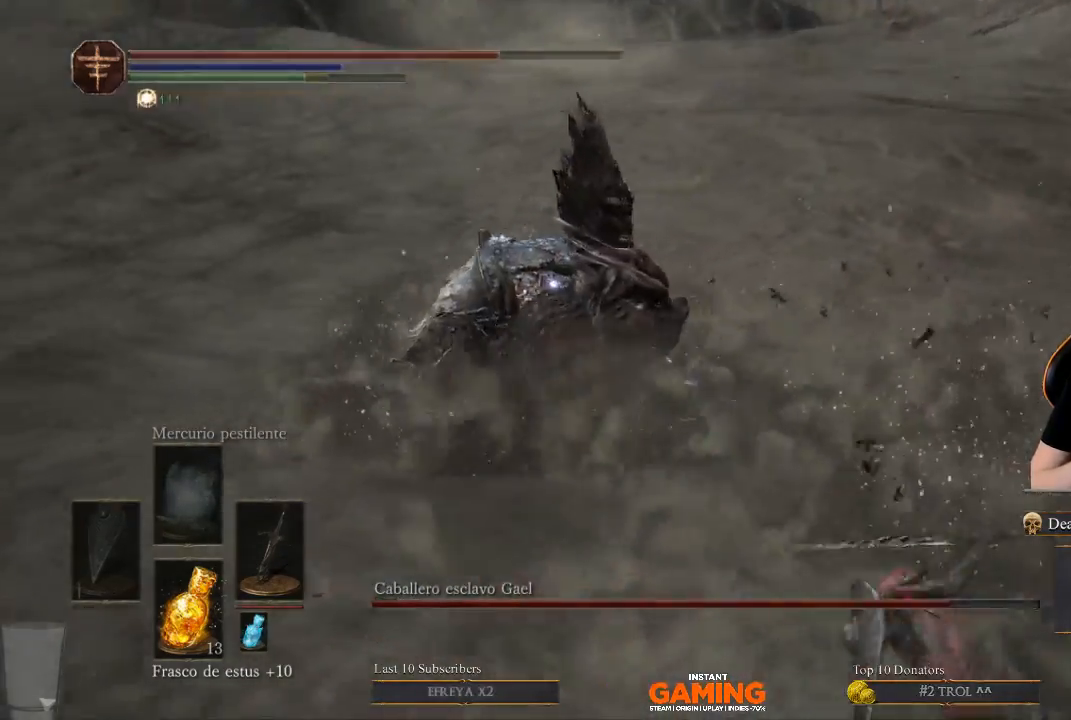
{"buttons": [], "left_stick": "down-right", "right_stick": "center", "events": [[267, "left_stick", "down-right"]]}
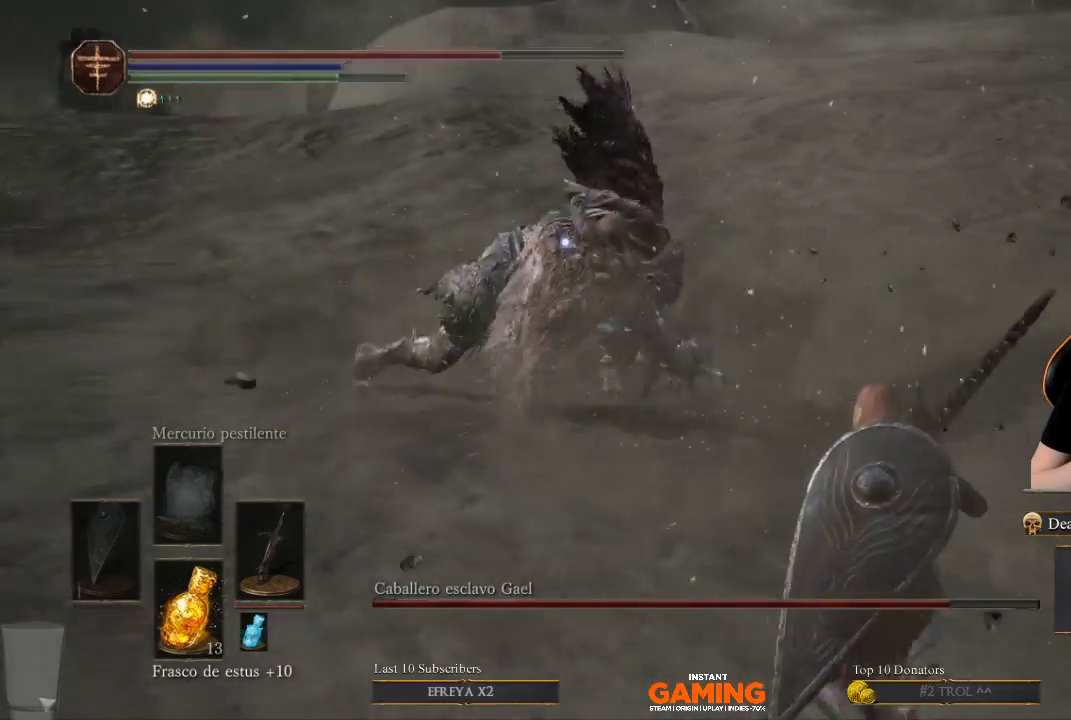
{"buttons": [], "left_stick": "down-right", "right_stick": "center", "events": []}
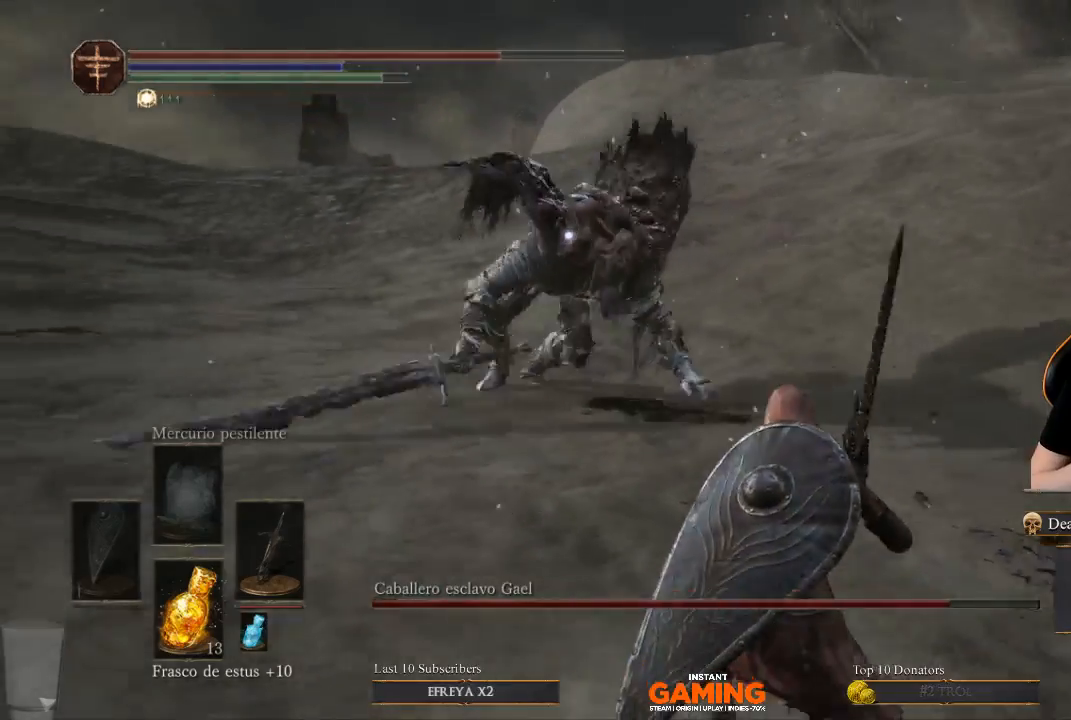
{"buttons": [], "left_stick": "down-right", "right_stick": "center", "events": []}
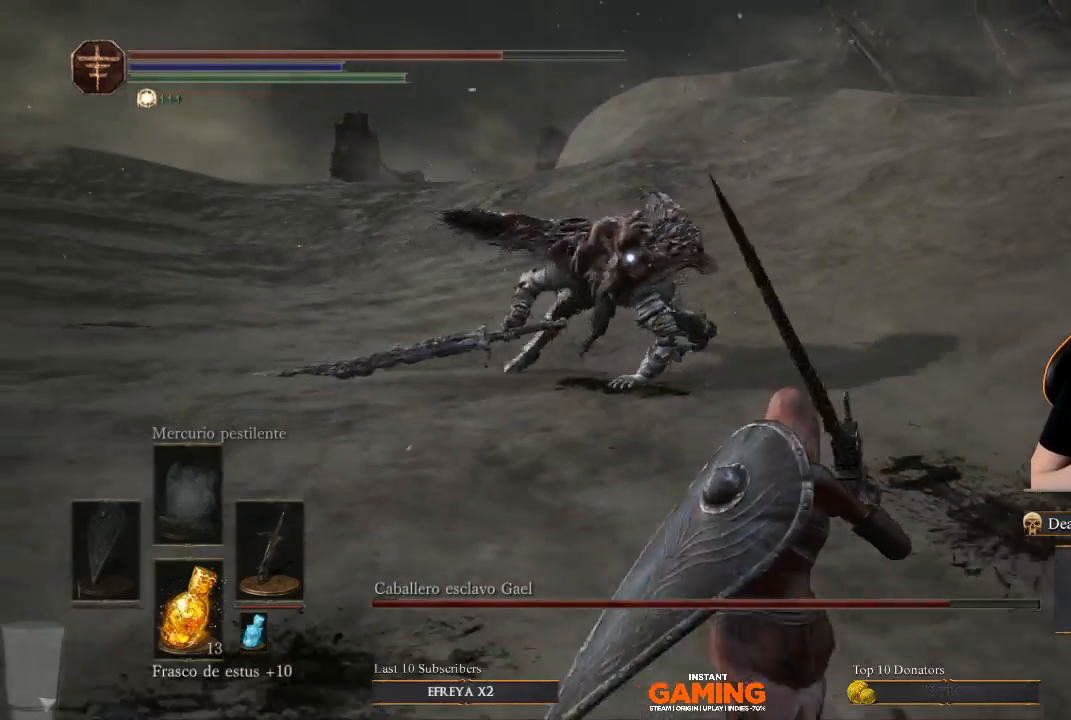
{"buttons": [], "left_stick": "down", "right_stick": "center", "events": [[133, "left_stick", "down"]]}
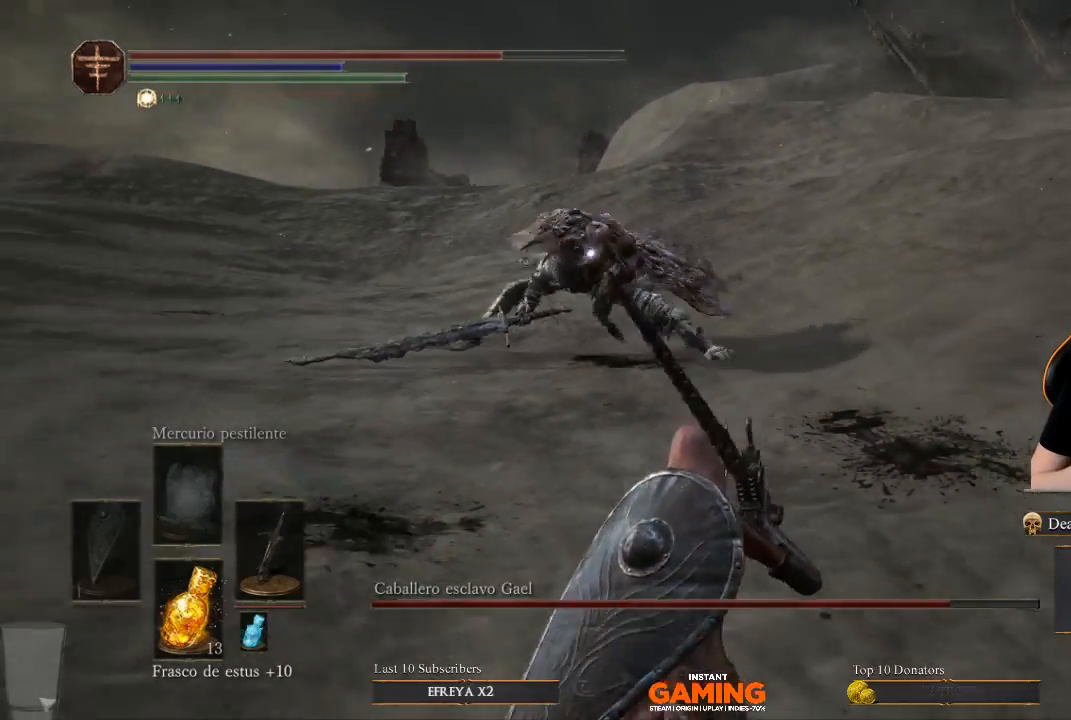
{"buttons": [], "left_stick": "down", "right_stick": "center", "events": []}
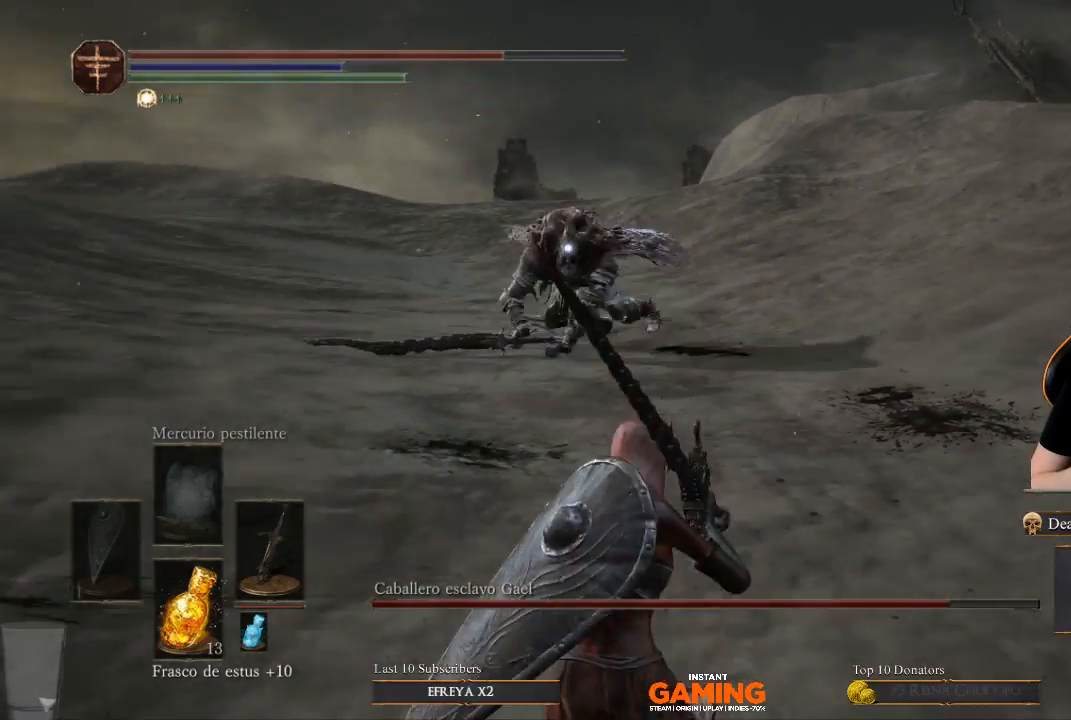
{"buttons": [], "left_stick": "down", "right_stick": "center", "events": [[167, "left_stick", "center"], [267, "left_stick", "down"]]}
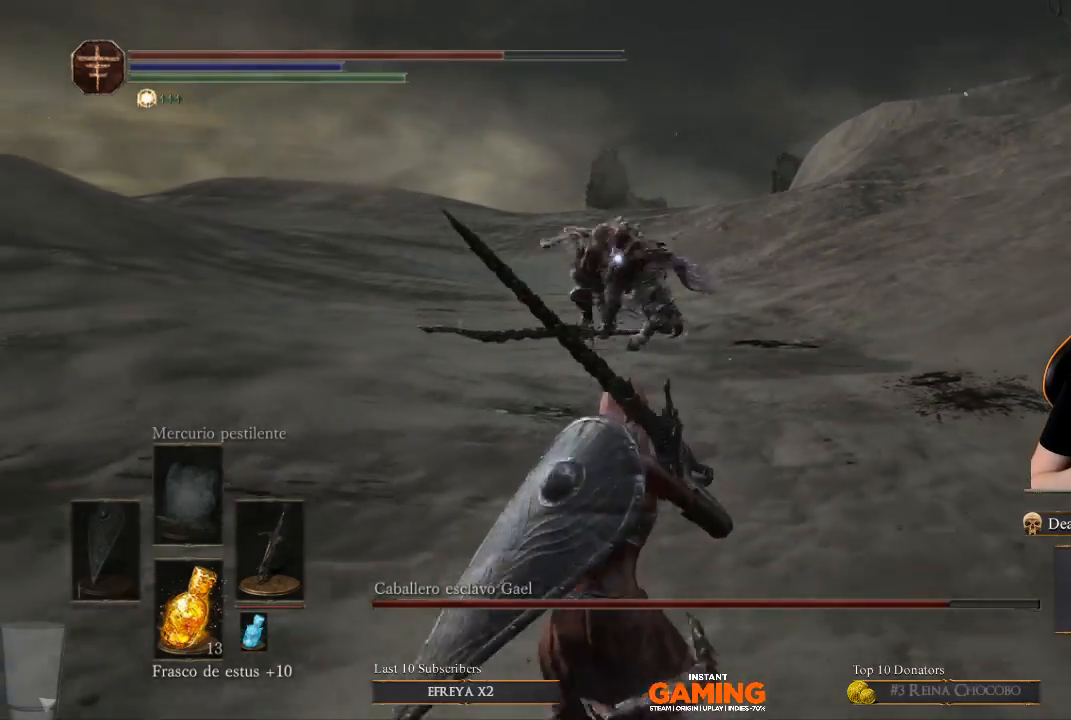
{"buttons": [], "left_stick": "down-right", "right_stick": "center", "events": [[300, "left_stick", "down-right"]]}